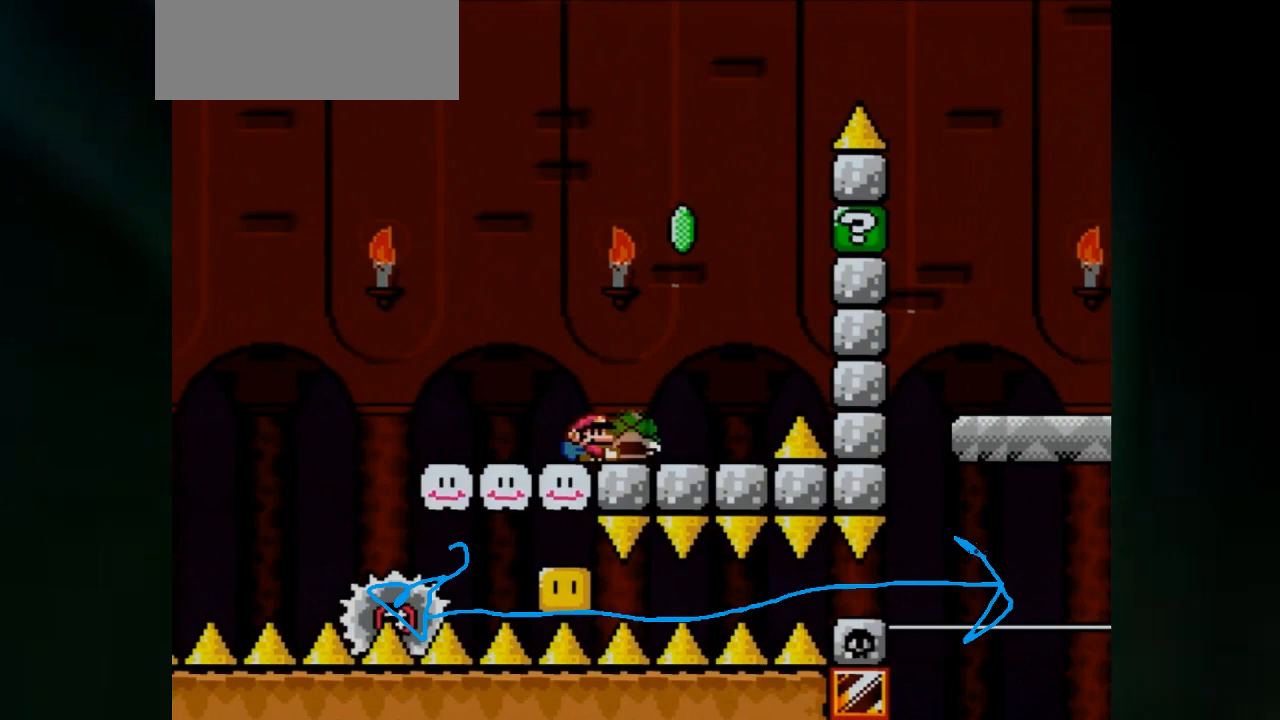
Gameplay with a controller (Nintendo layout); each line is a JSON object with the inputs held at the frame after it. "events" lists button and stick changes between this image and that frame as [ms after this image, input, new state], when the widget could be followed in between. Not read: L3 R1 R3.
{"buttons": ["A", "X", "DPAD_RIGHT"], "events": []}
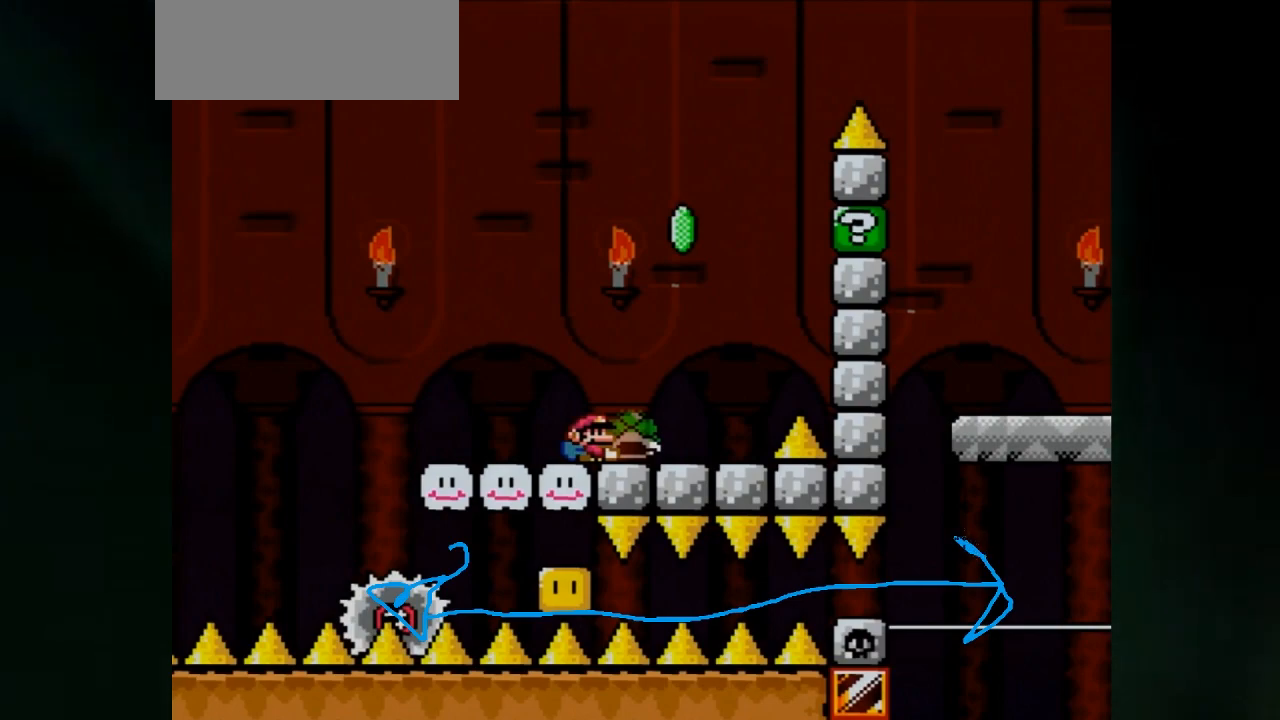
{"buttons": ["A", "X", "DPAD_RIGHT"], "events": []}
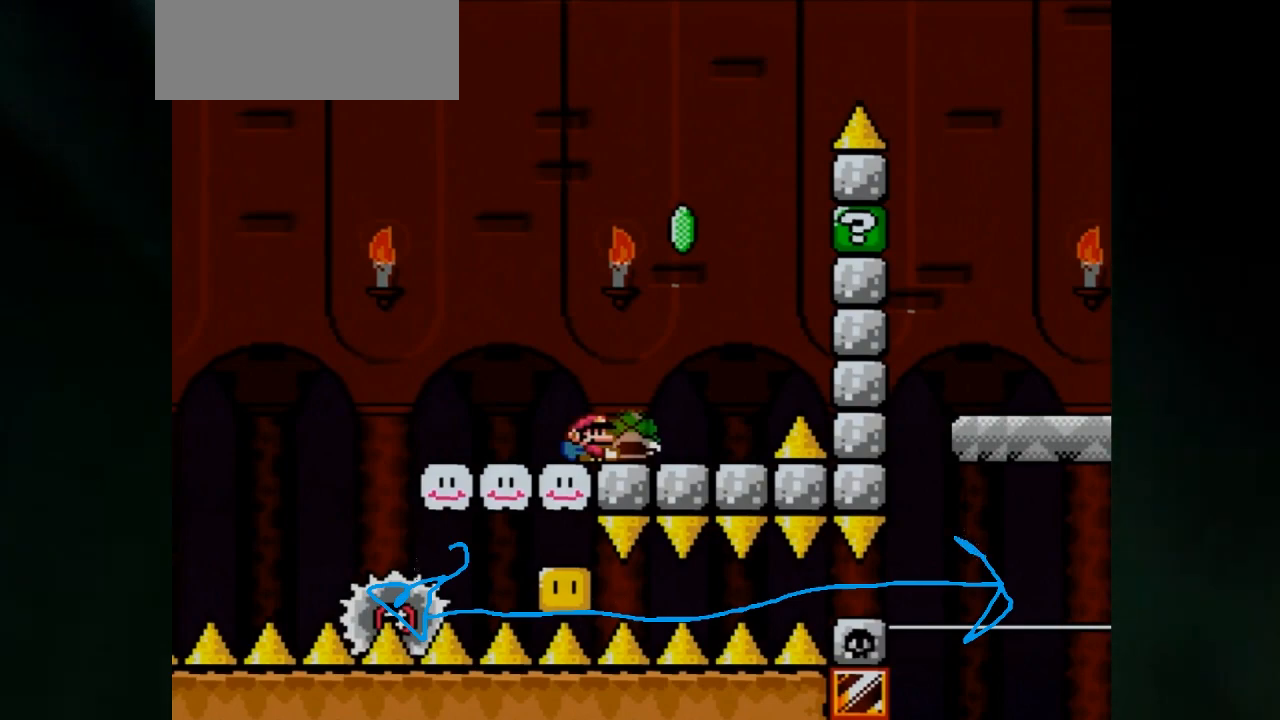
{"buttons": ["A", "X", "DPAD_RIGHT"], "events": []}
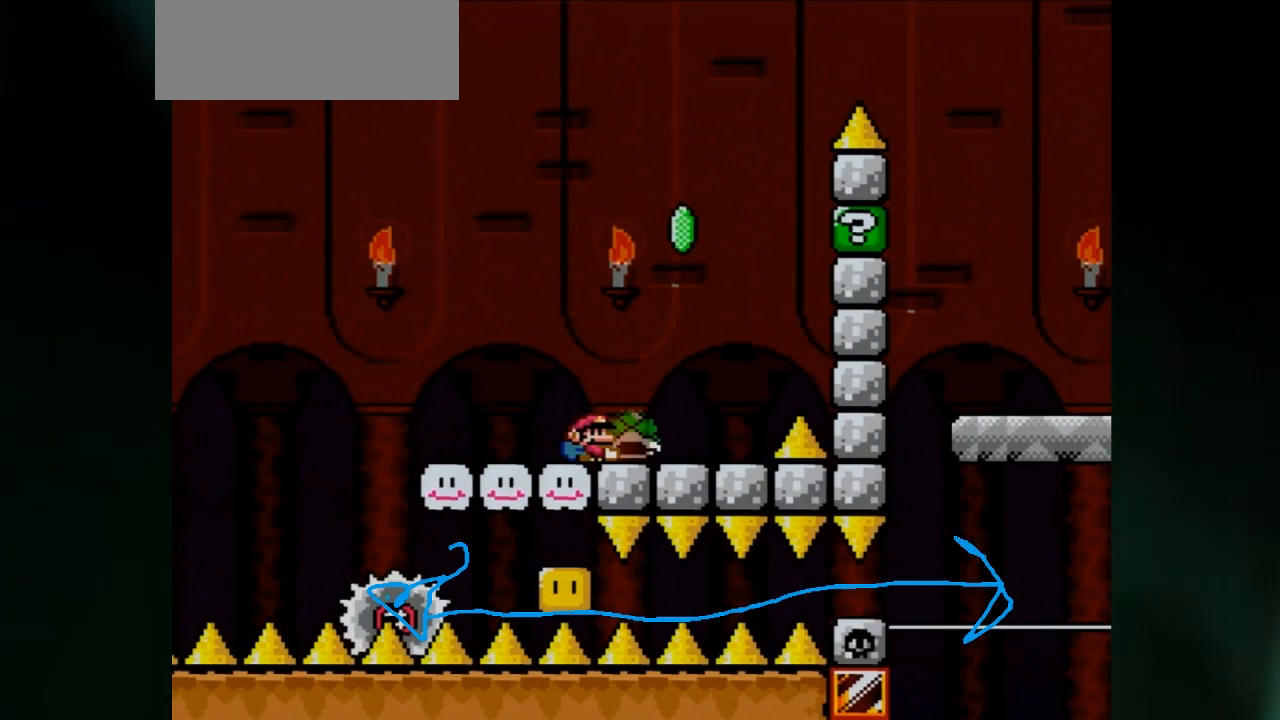
{"buttons": ["A", "X", "DPAD_RIGHT"], "events": []}
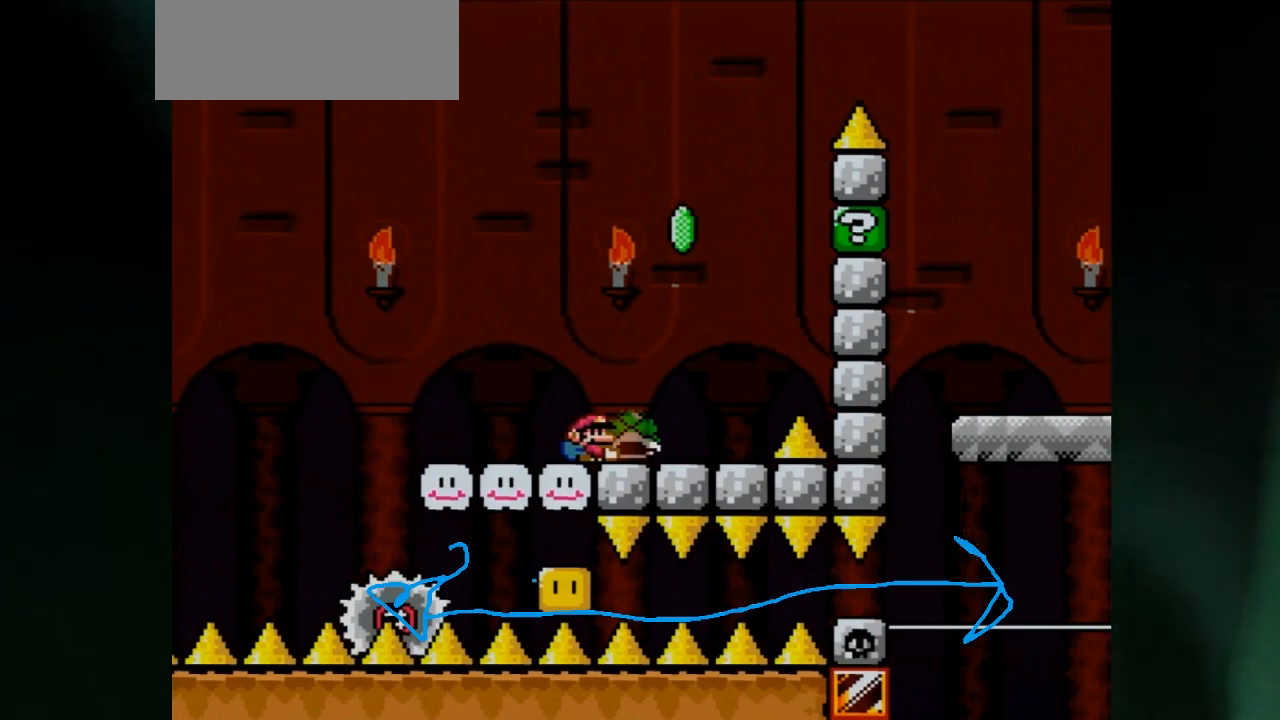
{"buttons": ["A", "X", "DPAD_RIGHT"], "events": []}
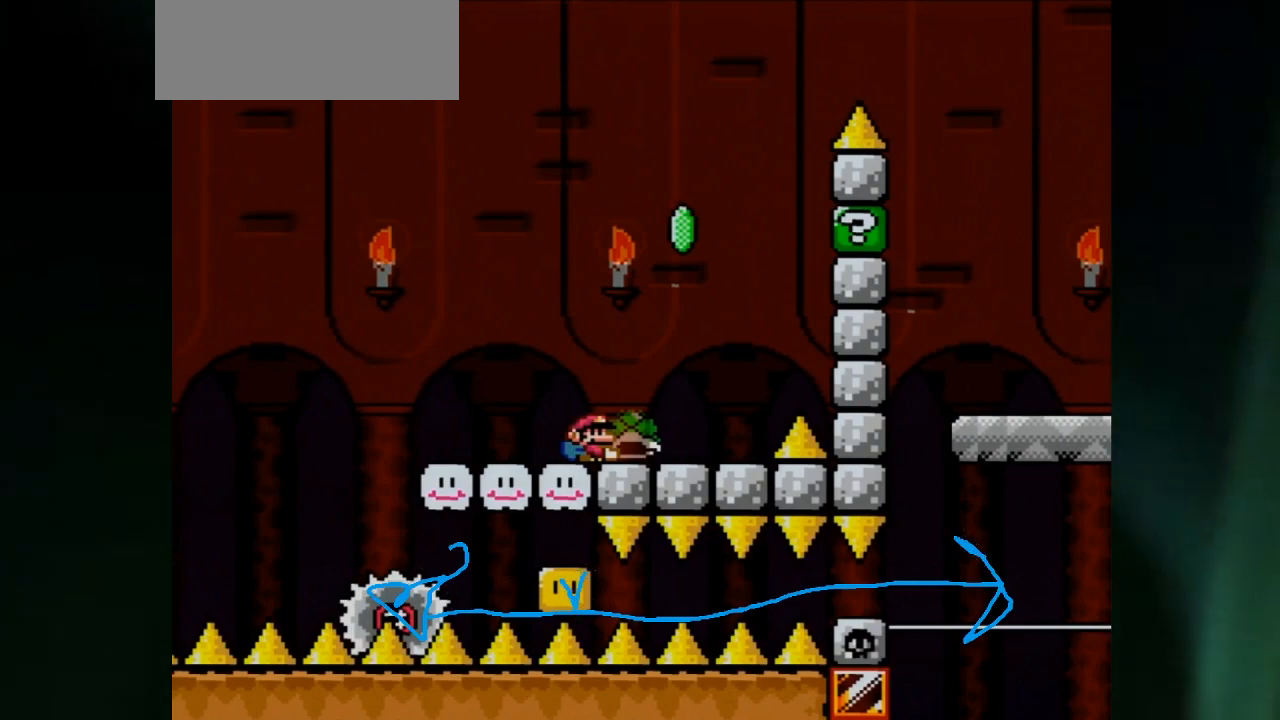
{"buttons": ["A", "X", "DPAD_RIGHT"], "events": []}
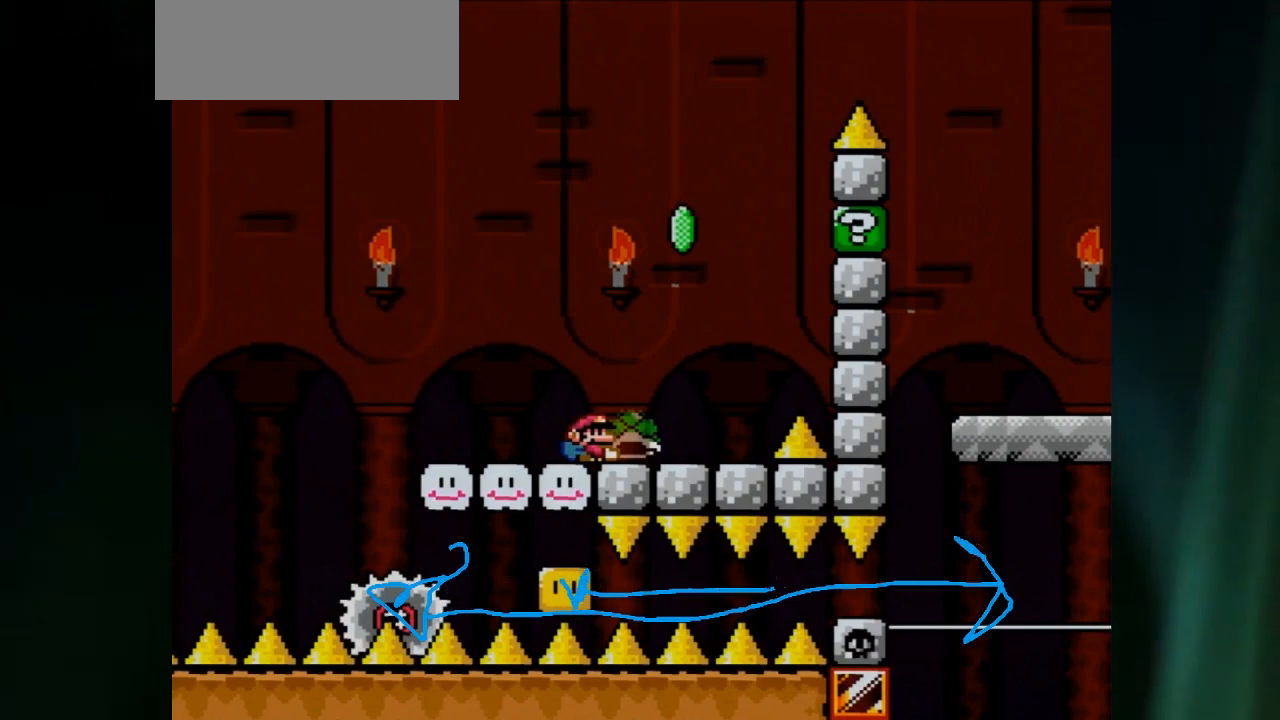
{"buttons": ["A", "X", "DPAD_RIGHT"], "events": []}
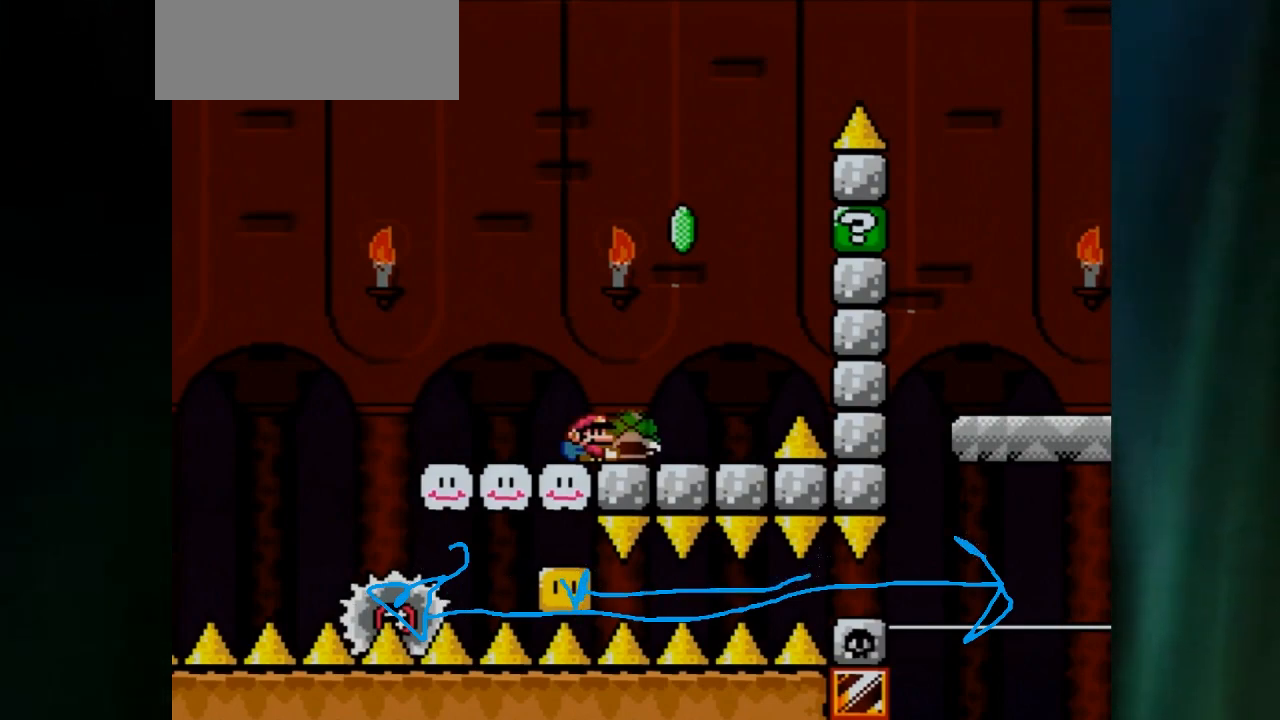
{"buttons": ["A", "X", "DPAD_RIGHT"], "events": []}
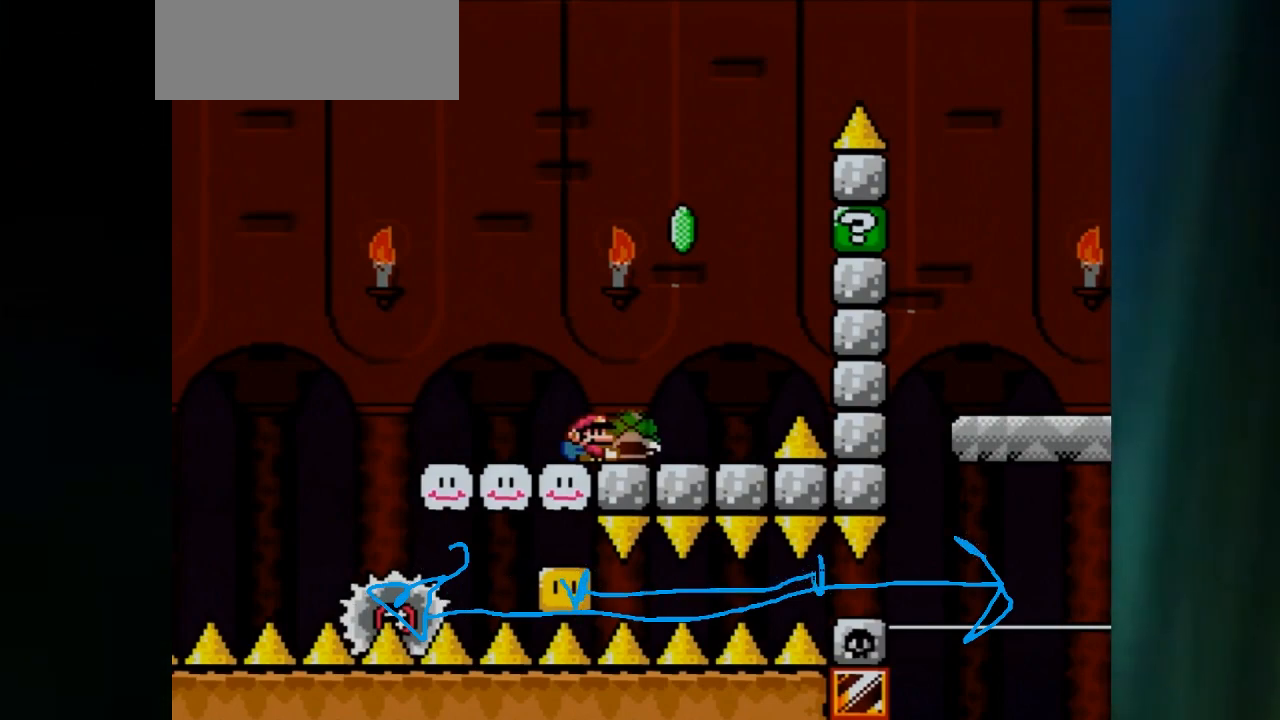
{"buttons": ["A", "X", "DPAD_RIGHT"], "events": []}
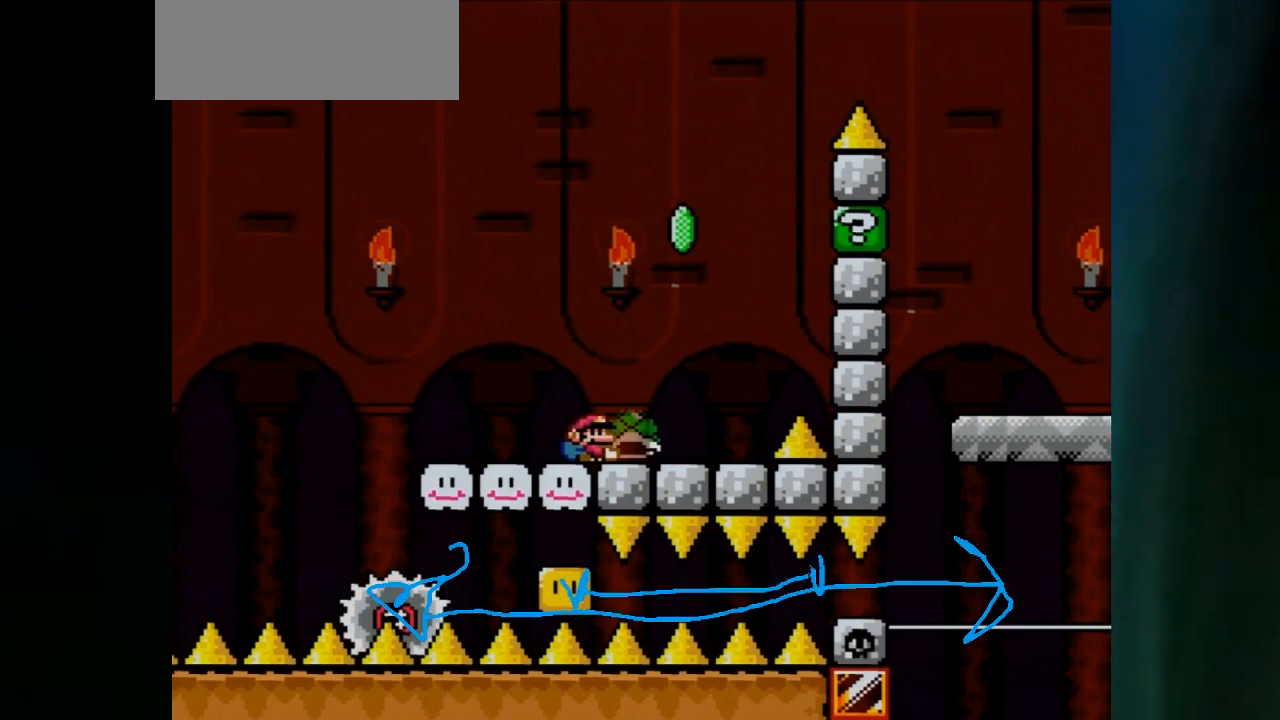
{"buttons": ["A", "X", "DPAD_RIGHT"], "events": []}
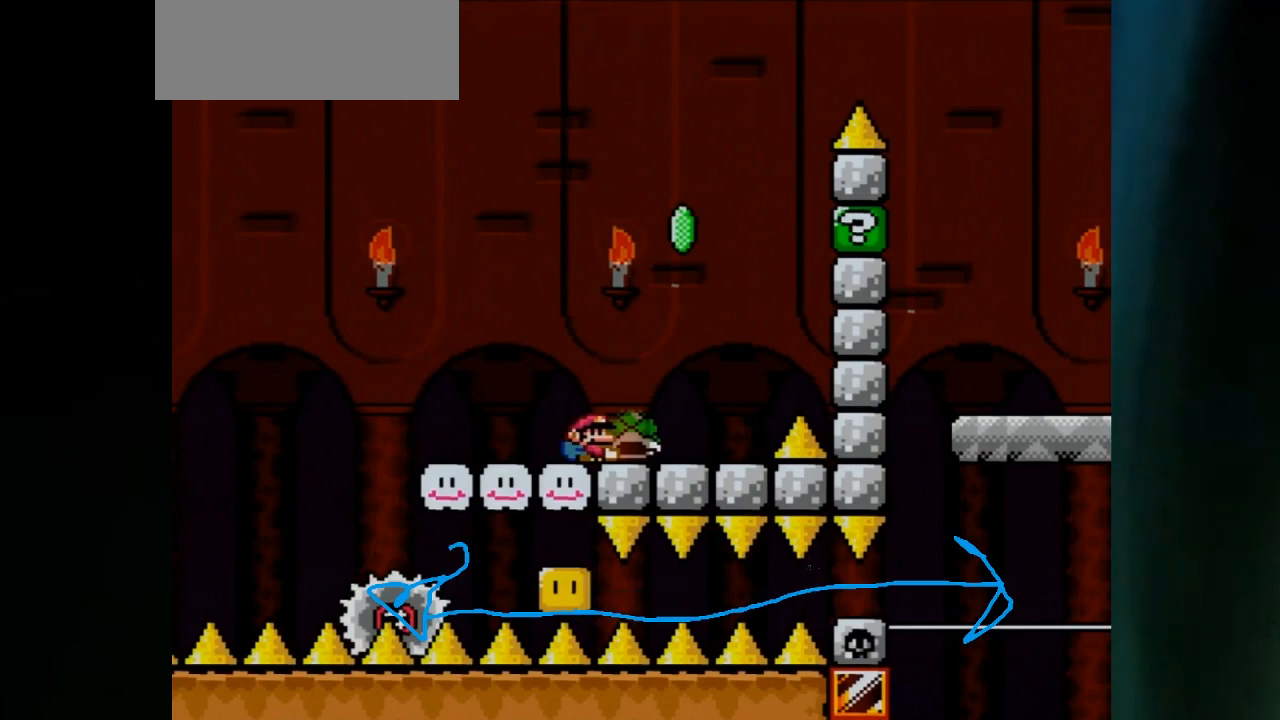
{"buttons": ["A", "X", "DPAD_RIGHT"], "events": []}
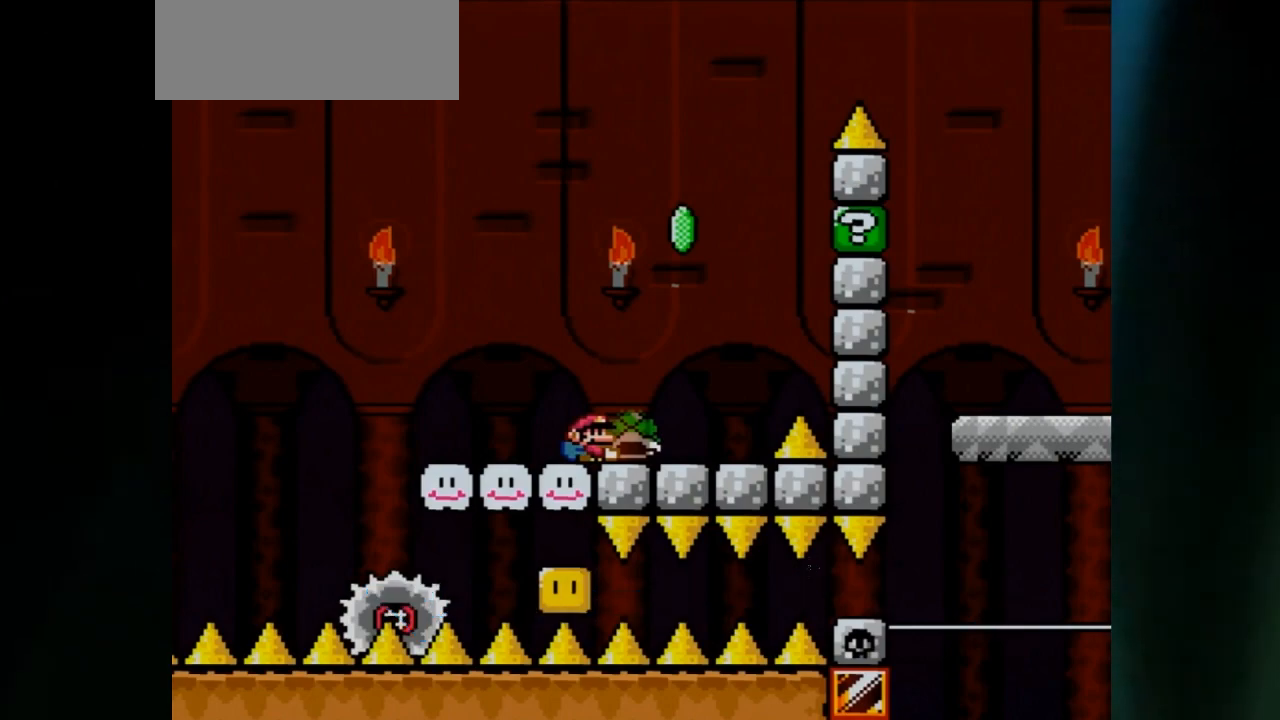
{"buttons": ["A", "X", "DPAD_RIGHT"], "events": []}
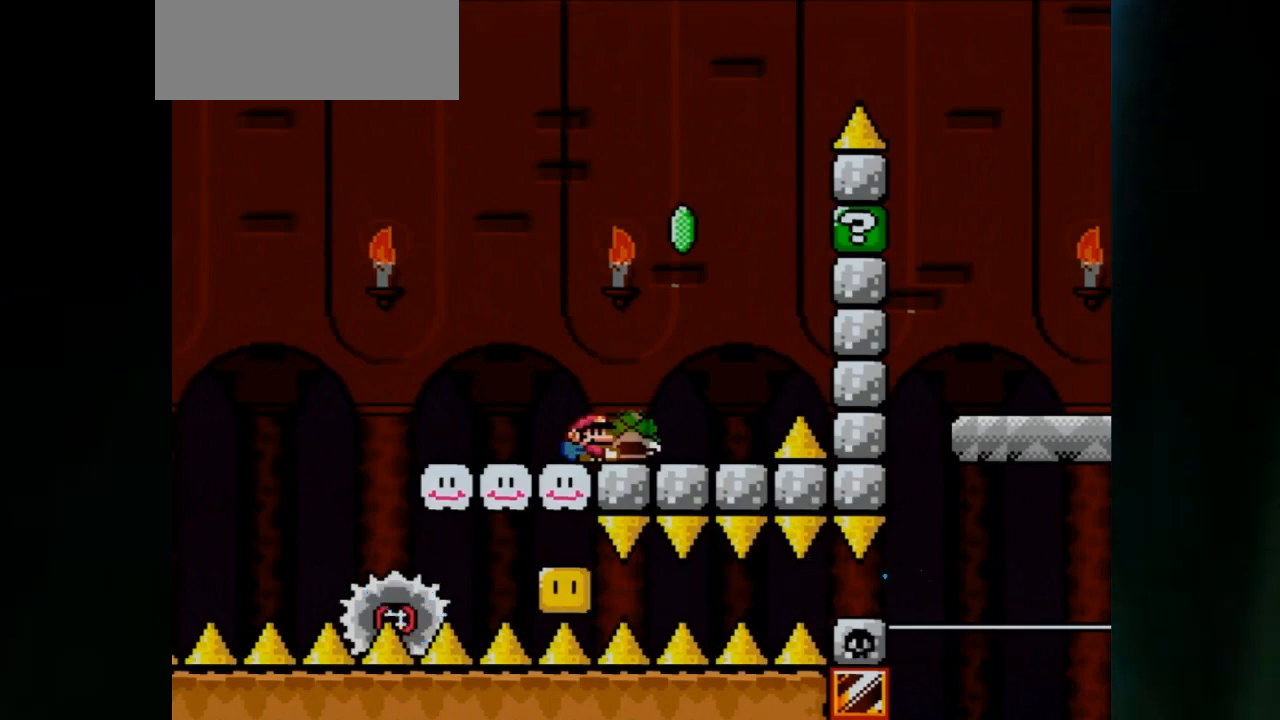
{"buttons": ["A", "X", "DPAD_RIGHT"], "events": []}
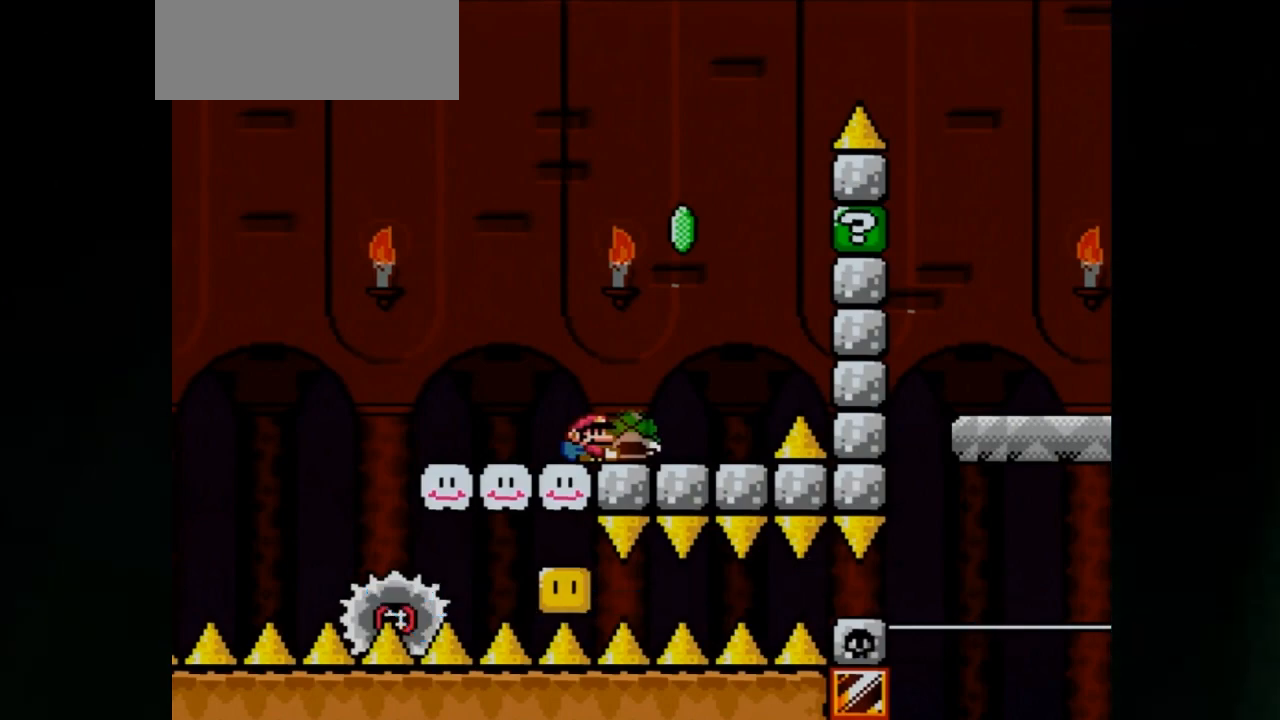
{"buttons": ["A", "X", "DPAD_RIGHT"], "events": []}
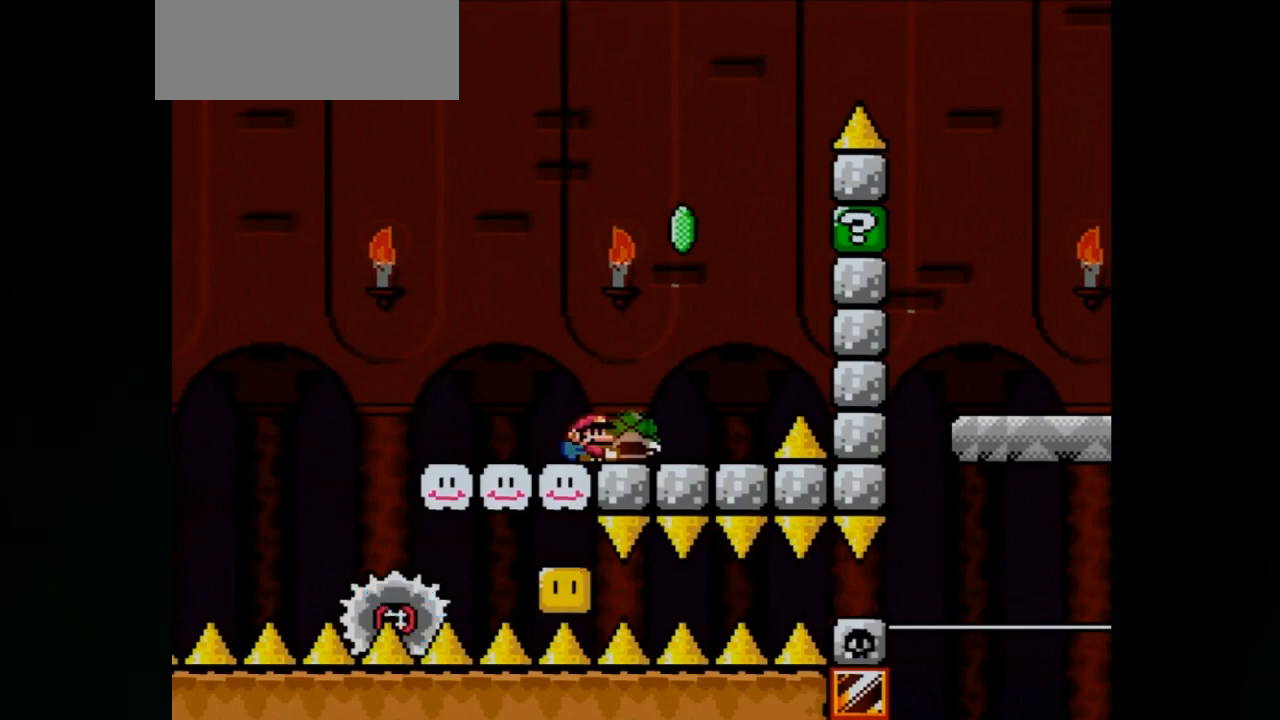
{"buttons": ["A", "X", "DPAD_RIGHT"], "events": []}